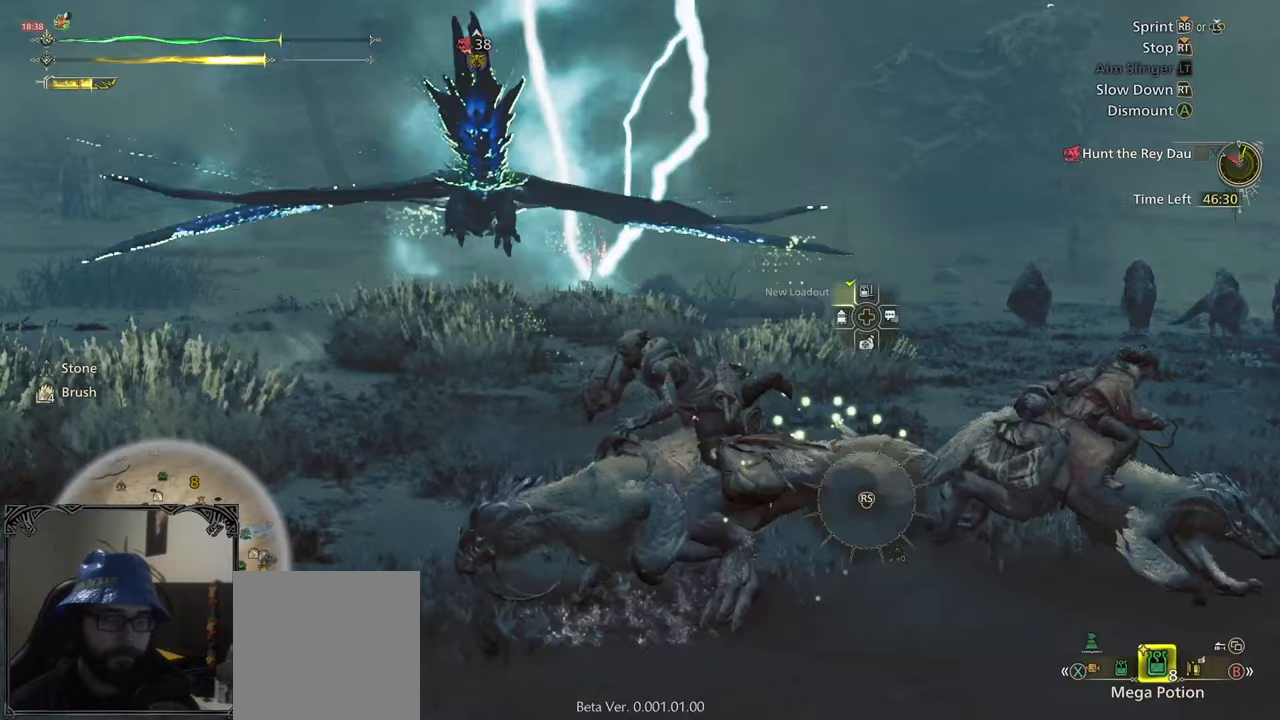
Gameplay with a controller (Xbox layout); each line is a JSON object with the inputs held at the frame after it. "events" lists button and stick changes between this image and that frame as [ms after this image, input, new state], when the widget could be followed in between.
{"buttons": [], "left_stick": "up-left", "right_stick": "center", "events": [[317, "L1", "up"]]}
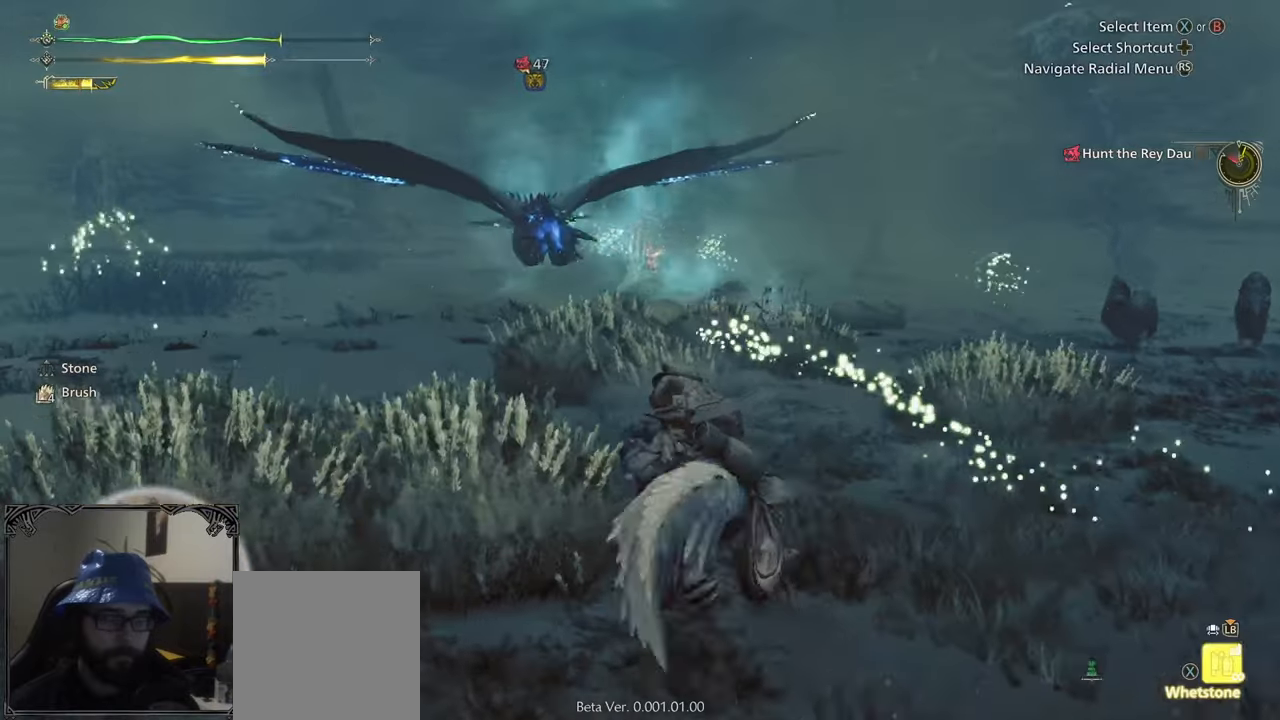
{"buttons": ["X"], "left_stick": "up-left", "right_stick": "center", "events": [[467, "X", "down"]]}
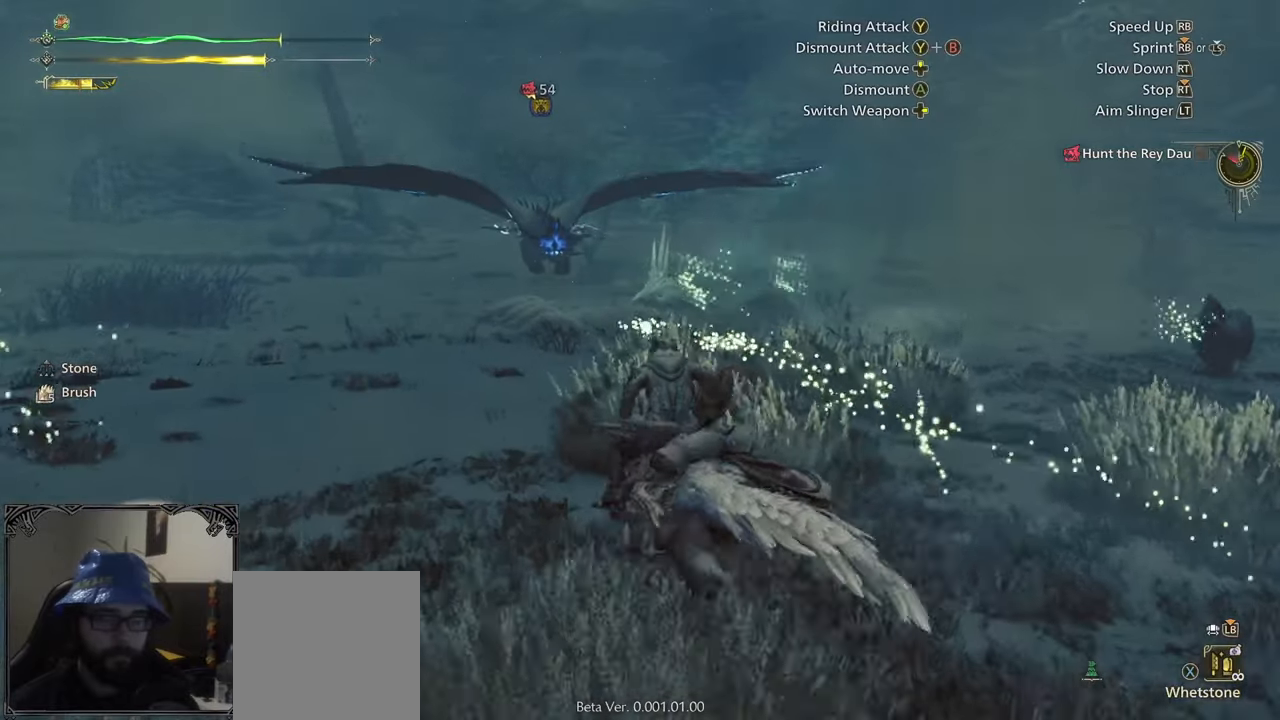
{"buttons": ["X"], "left_stick": "up-left", "right_stick": "center", "events": []}
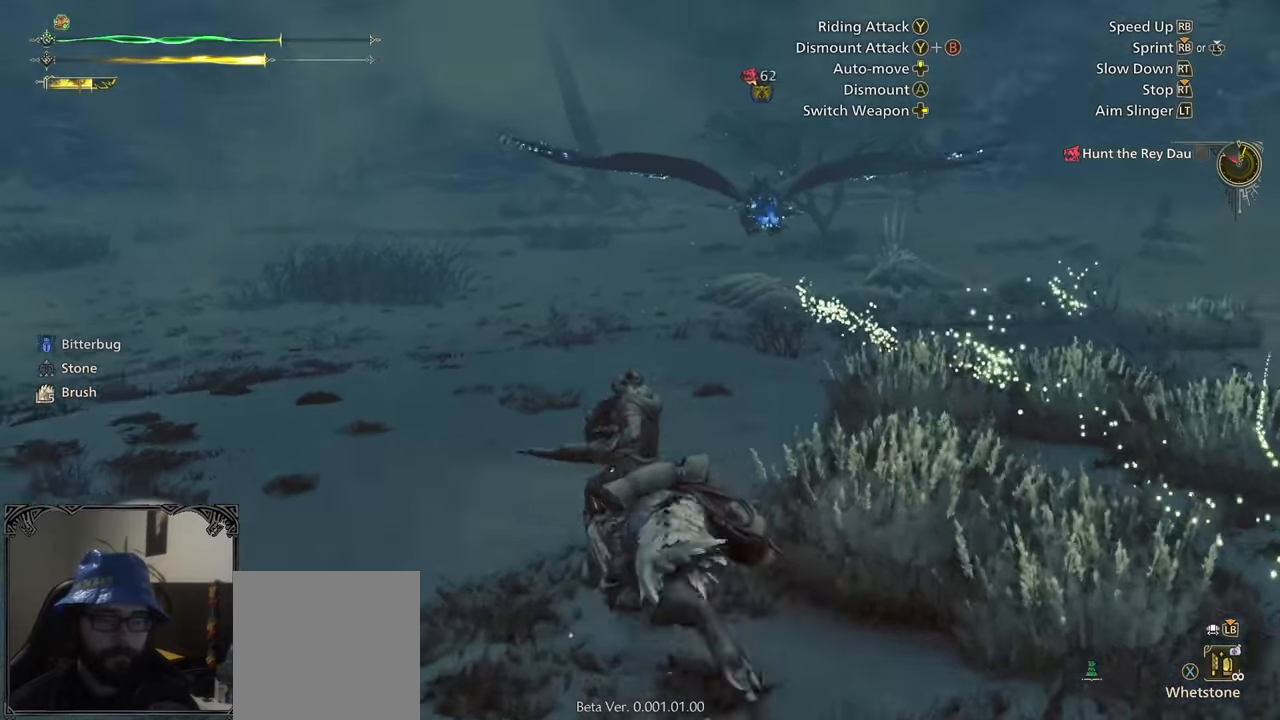
{"buttons": [], "left_stick": "up-left", "right_stick": "center", "events": [[83, "X", "up"], [200, "X", "down"], [383, "X", "up"]]}
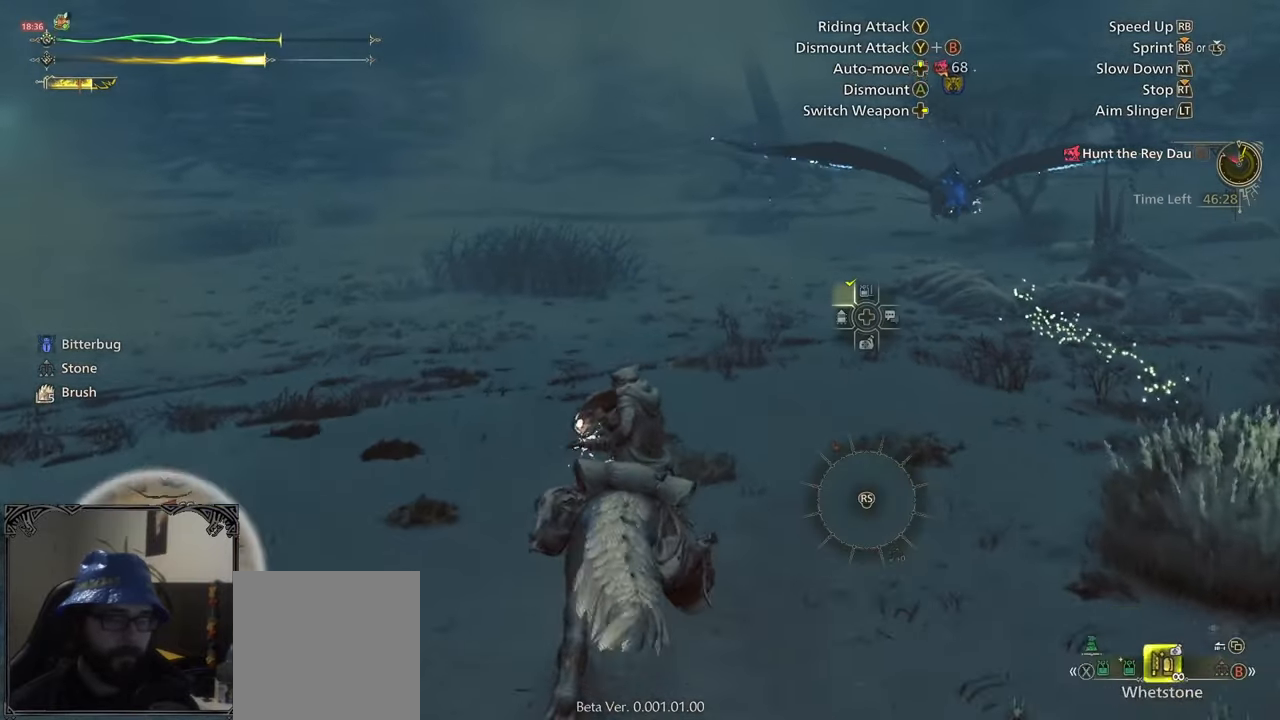
{"buttons": ["R1"], "left_stick": "up", "right_stick": "center", "events": [[50, "left_stick", "up"], [167, "L1", "down"], [383, "L1", "up"], [500, "R1", "down"]]}
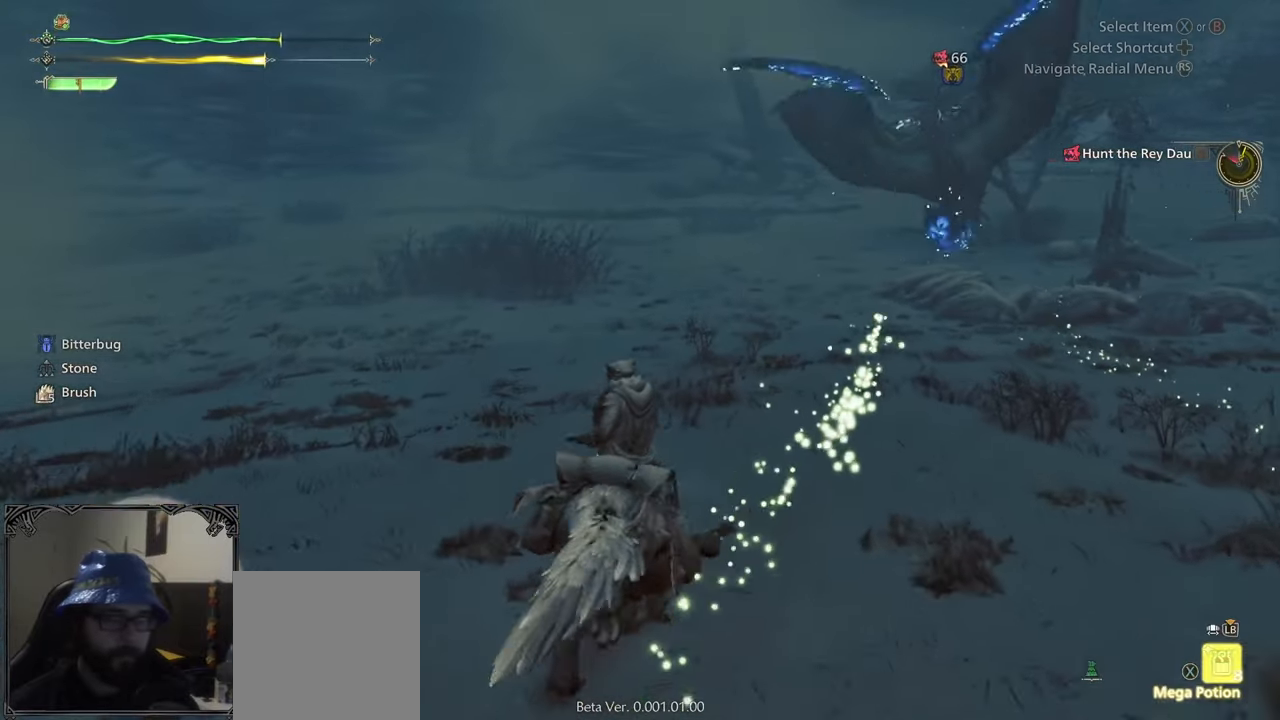
{"buttons": ["R1"], "left_stick": "up", "right_stick": "center"}
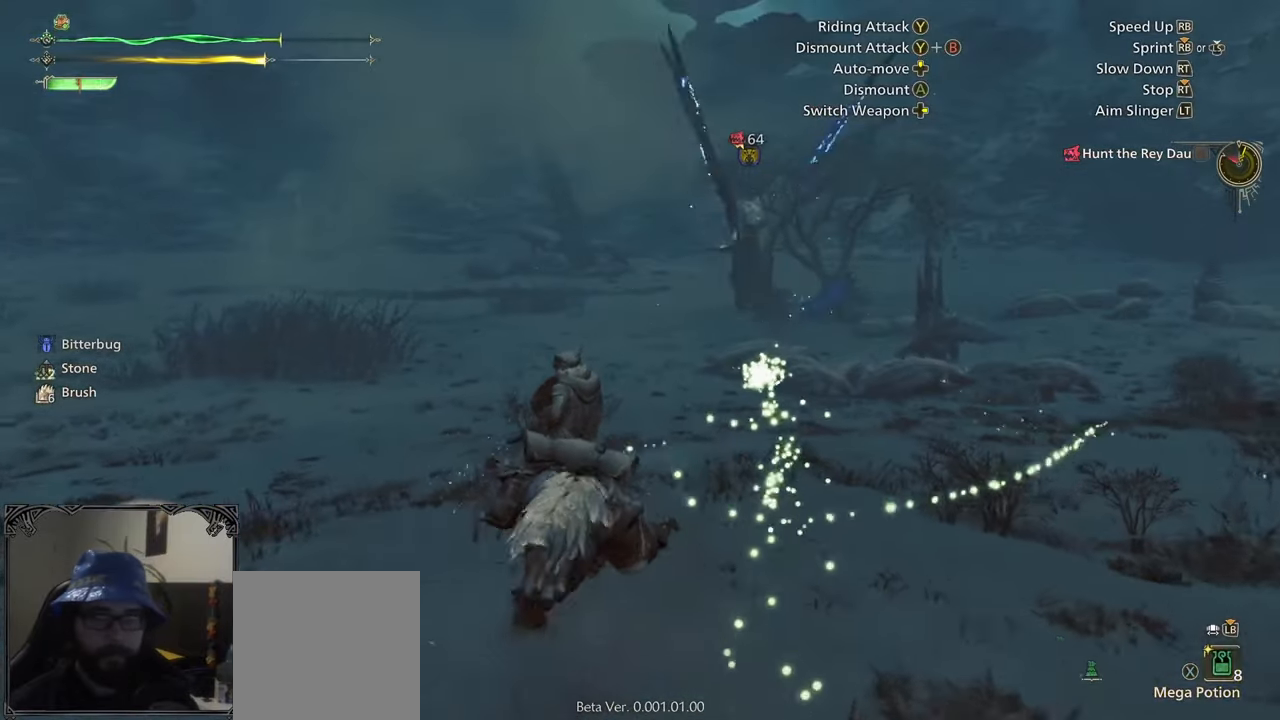
{"buttons": ["R1"], "left_stick": "up", "right_stick": "down-right", "events": [[400, "right_stick", "down-right"]]}
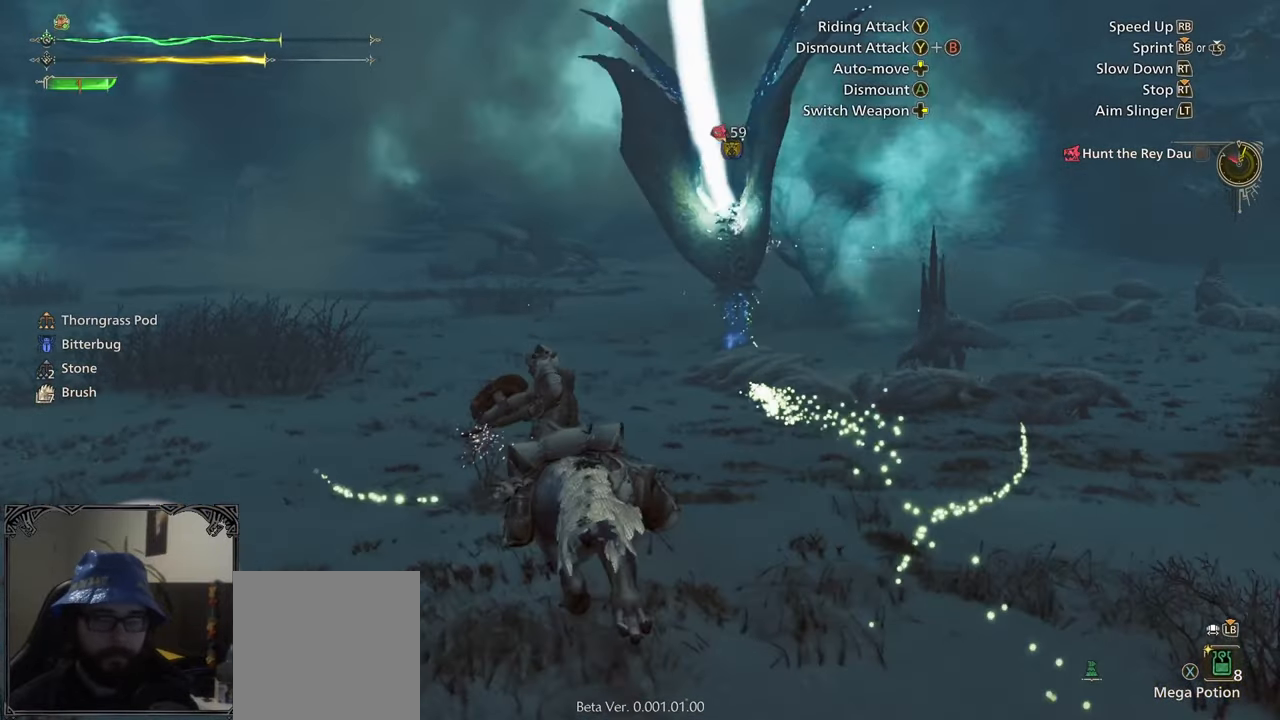
{"buttons": ["R1"], "left_stick": "up", "right_stick": "center", "events": [[350, "right_stick", "center"]]}
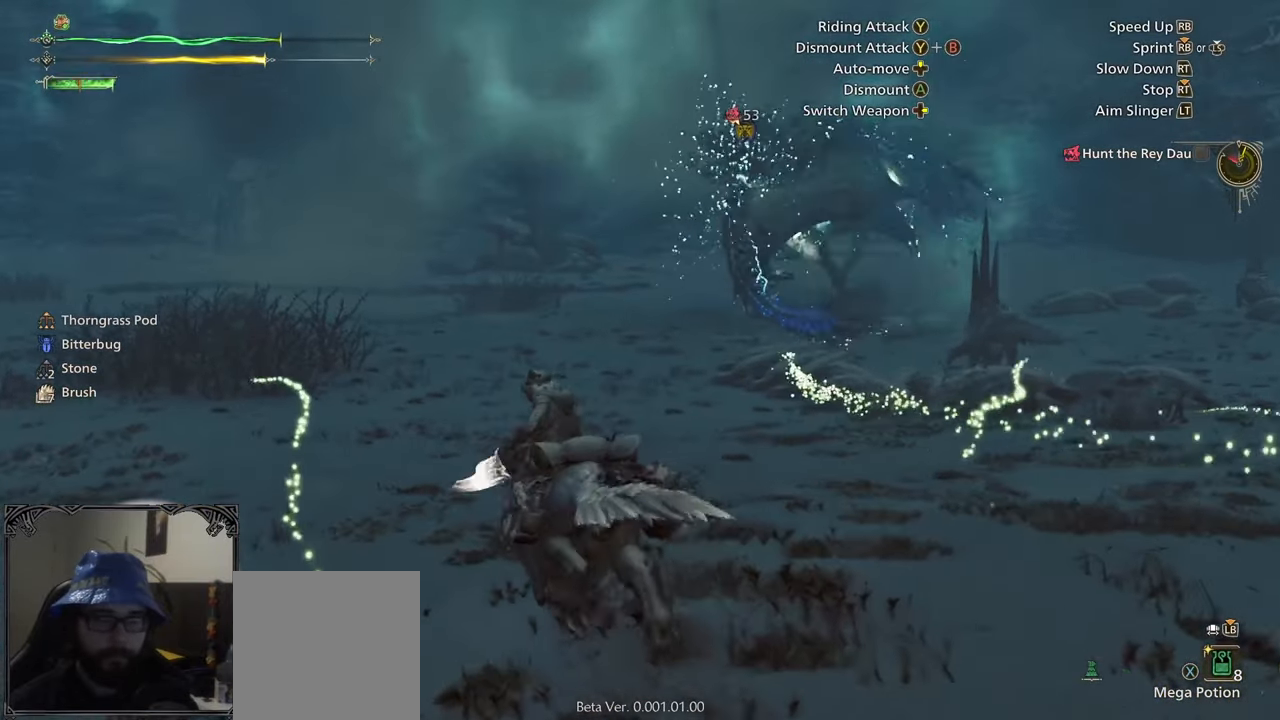
{"buttons": ["R1"], "left_stick": "up-left", "right_stick": "center", "events": [[83, "right_stick", "down-right"], [183, "left_stick", "up-left"], [183, "right_stick", "center"]]}
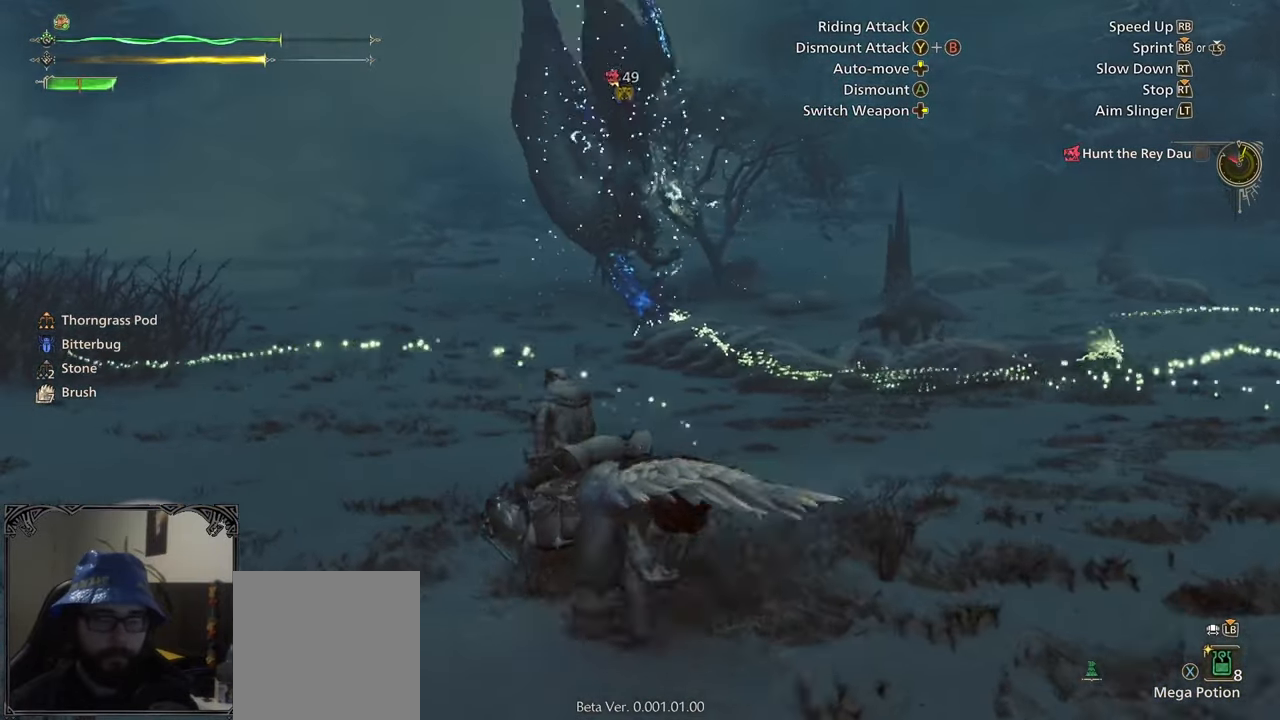
{"buttons": ["R1"], "left_stick": "up-left", "right_stick": "center", "events": [[183, "X", "down"], [317, "X", "up"], [350, "X", "down"], [450, "X", "up"]]}
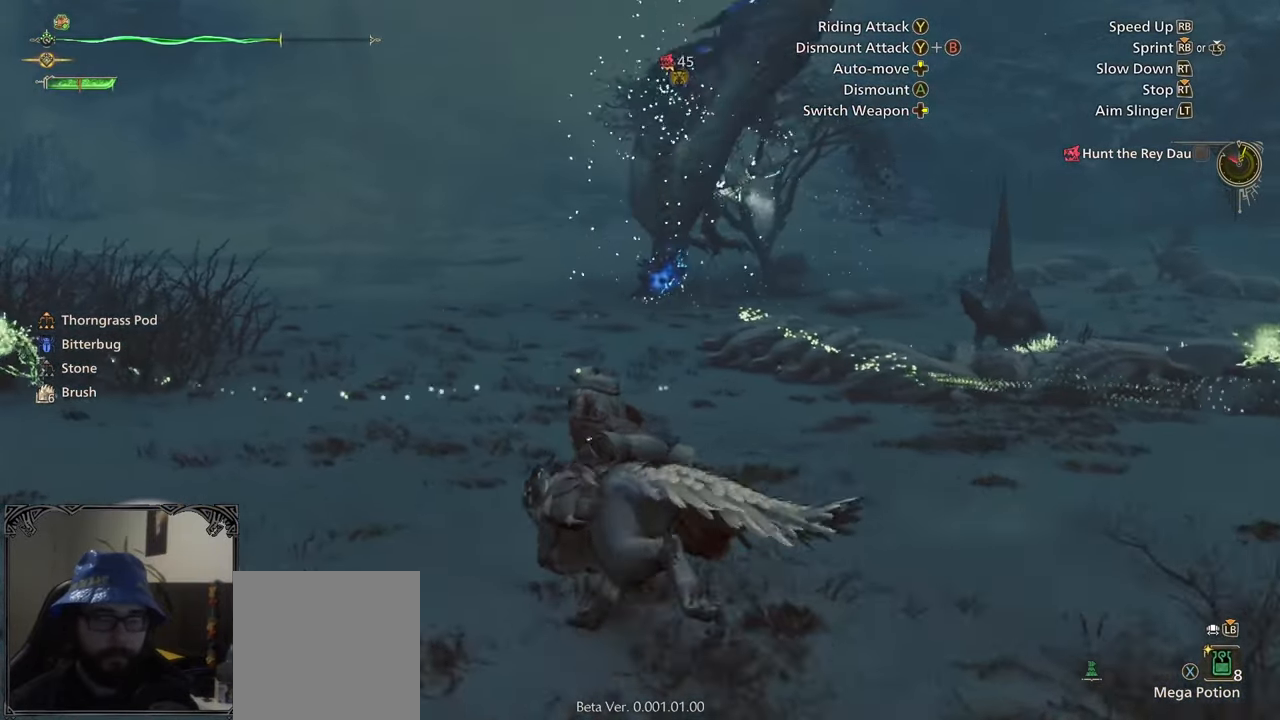
{"buttons": ["R1"], "left_stick": "up-left", "right_stick": "center", "events": [[50, "X", "down"], [133, "X", "up"], [217, "X", "down"], [317, "X", "up"], [383, "X", "down"], [467, "X", "up"]]}
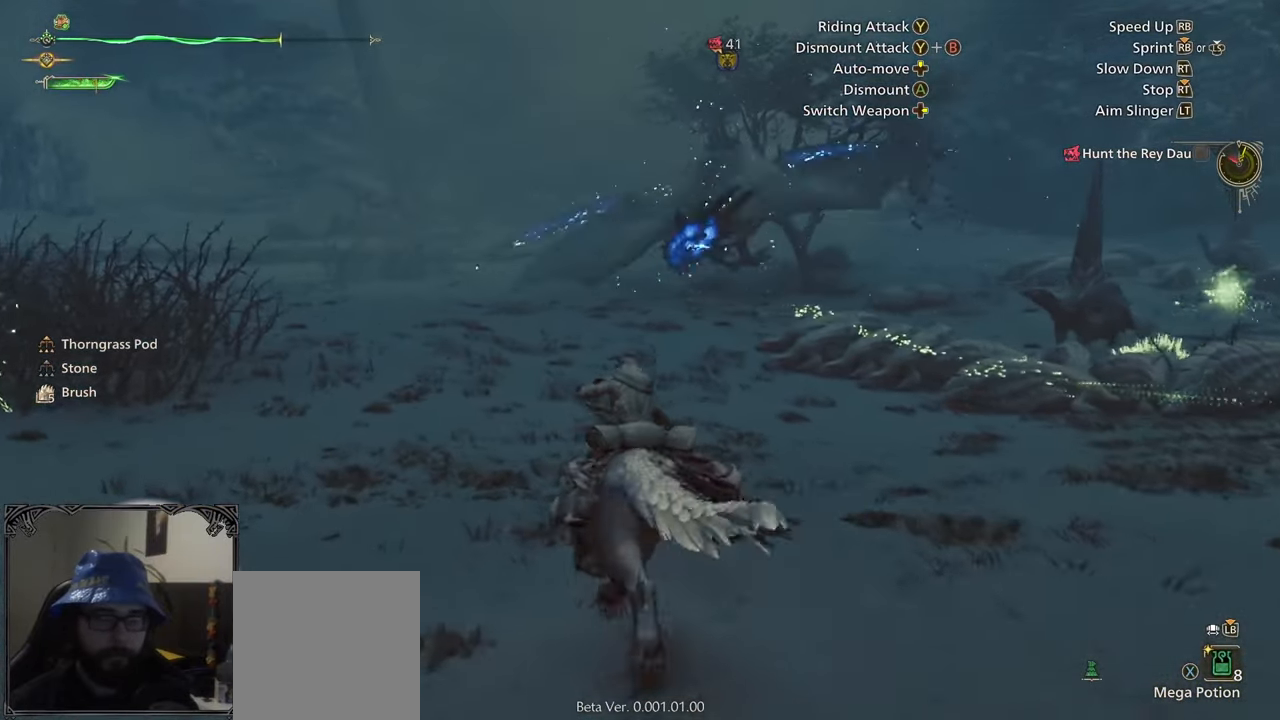
{"buttons": ["R1"], "left_stick": "up-left", "right_stick": "right", "events": [[83, "X", "down"], [317, "X", "up"], [483, "right_stick", "right"]]}
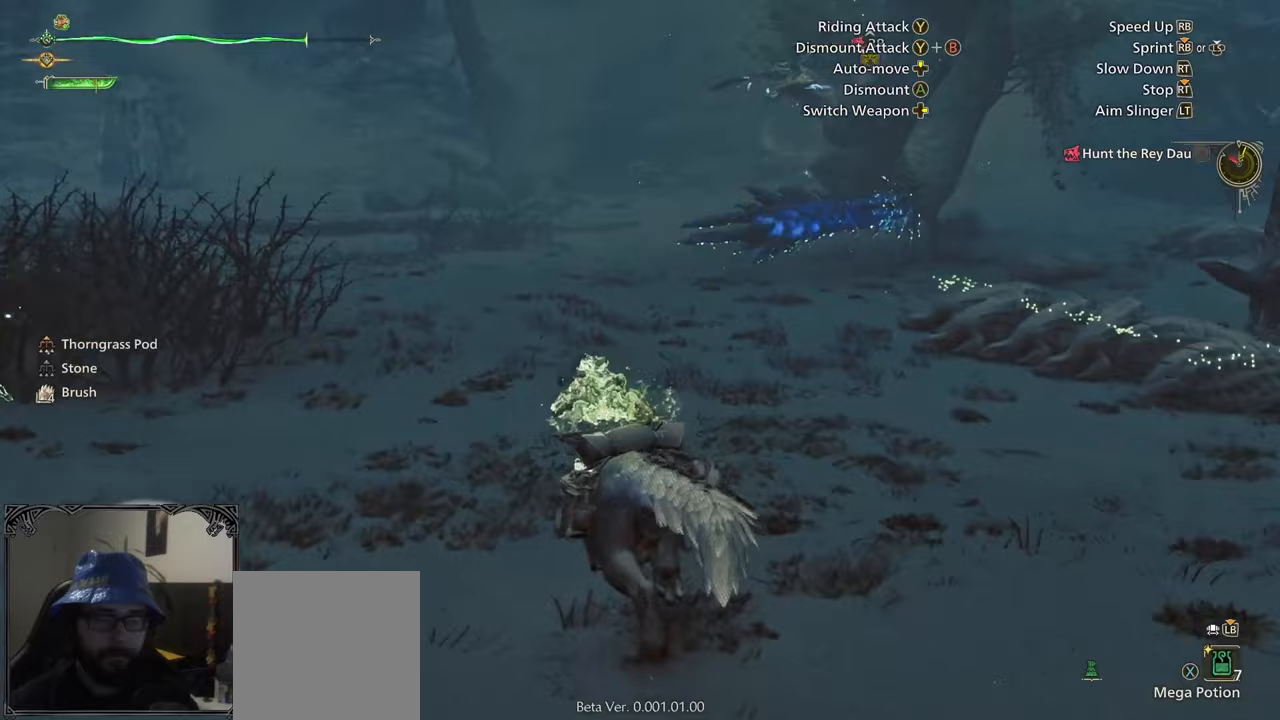
{"buttons": ["R1"], "left_stick": "up", "right_stick": "center", "events": [[200, "right_stick", "center"], [500, "left_stick", "up"]]}
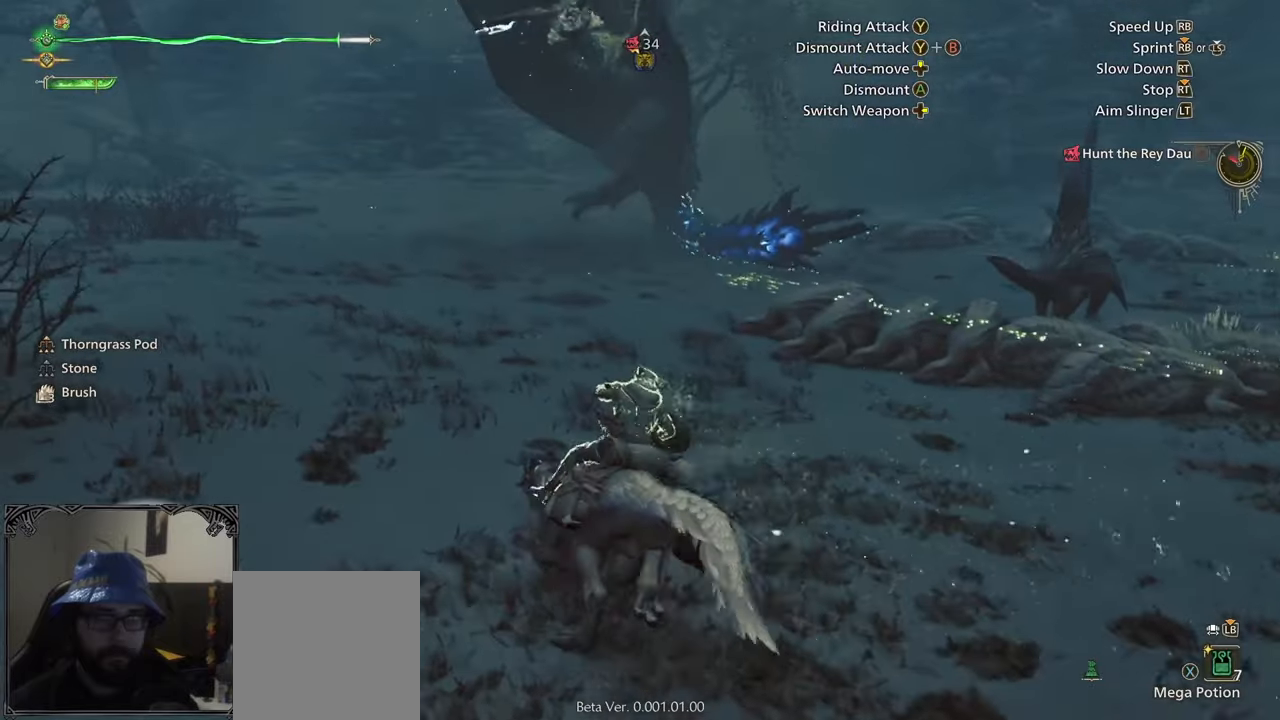
{"buttons": ["R1"], "left_stick": "up", "right_stick": "center", "events": []}
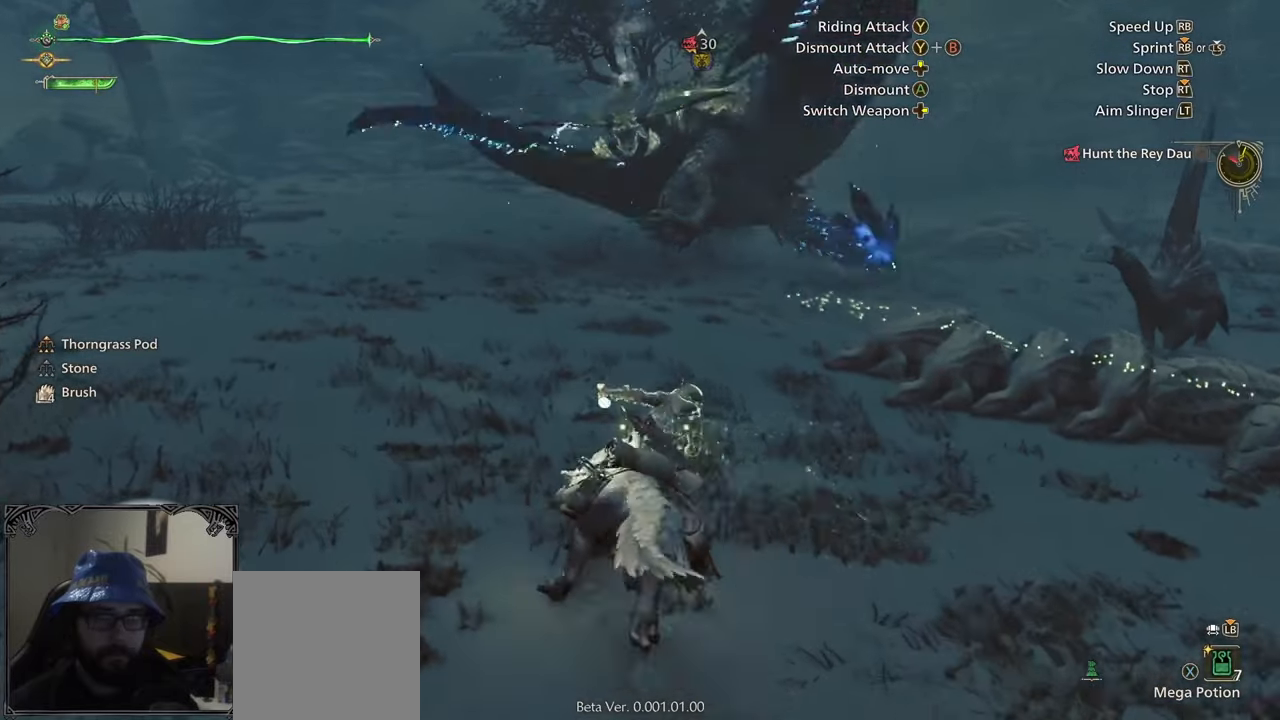
{"buttons": ["R1"], "left_stick": "up", "right_stick": "center", "events": [[350, "A", "down"], [483, "A", "up"]]}
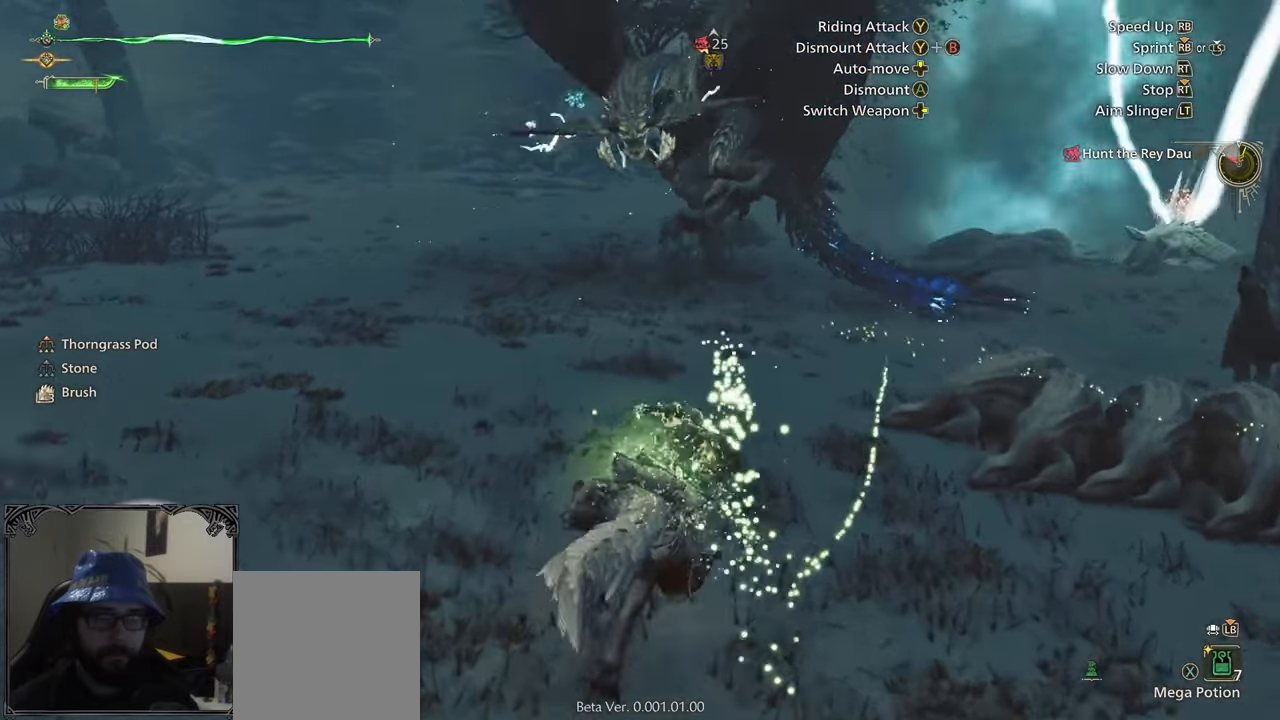
{"buttons": ["R1"], "left_stick": "up", "right_stick": "right", "events": [[450, "right_stick", "right"]]}
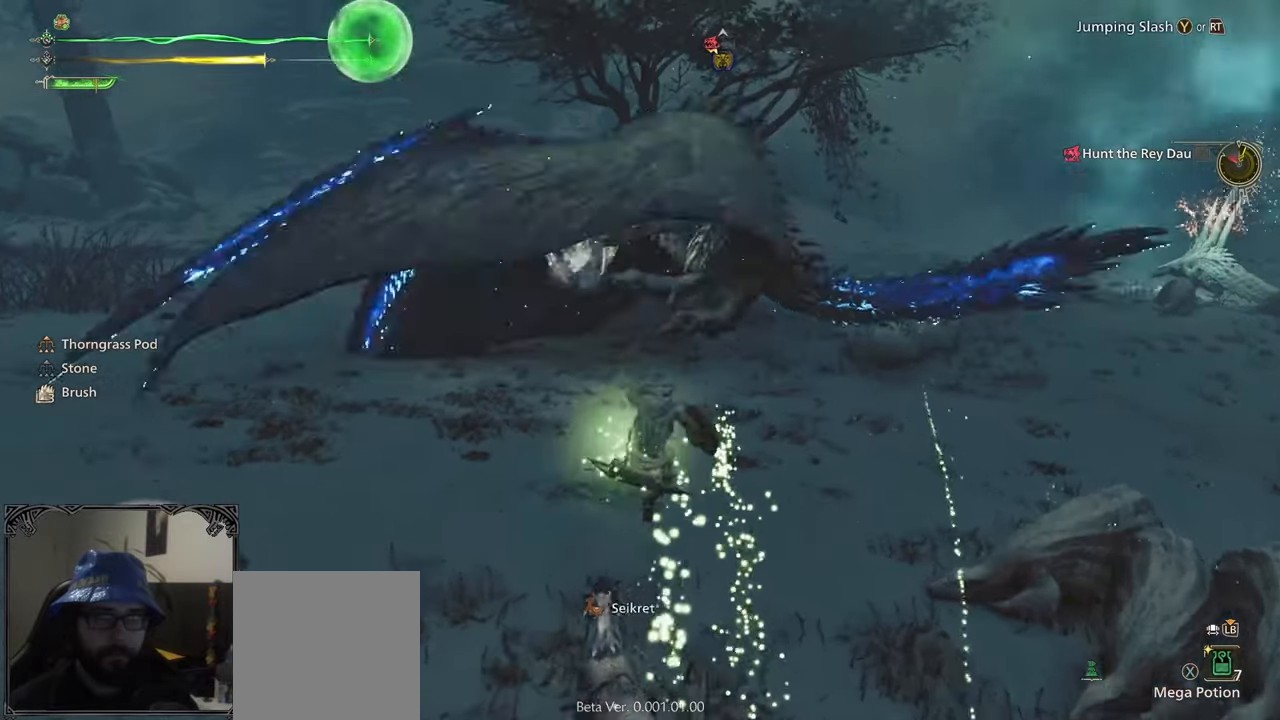
{"buttons": ["R1"], "left_stick": "up", "right_stick": "up-right"}
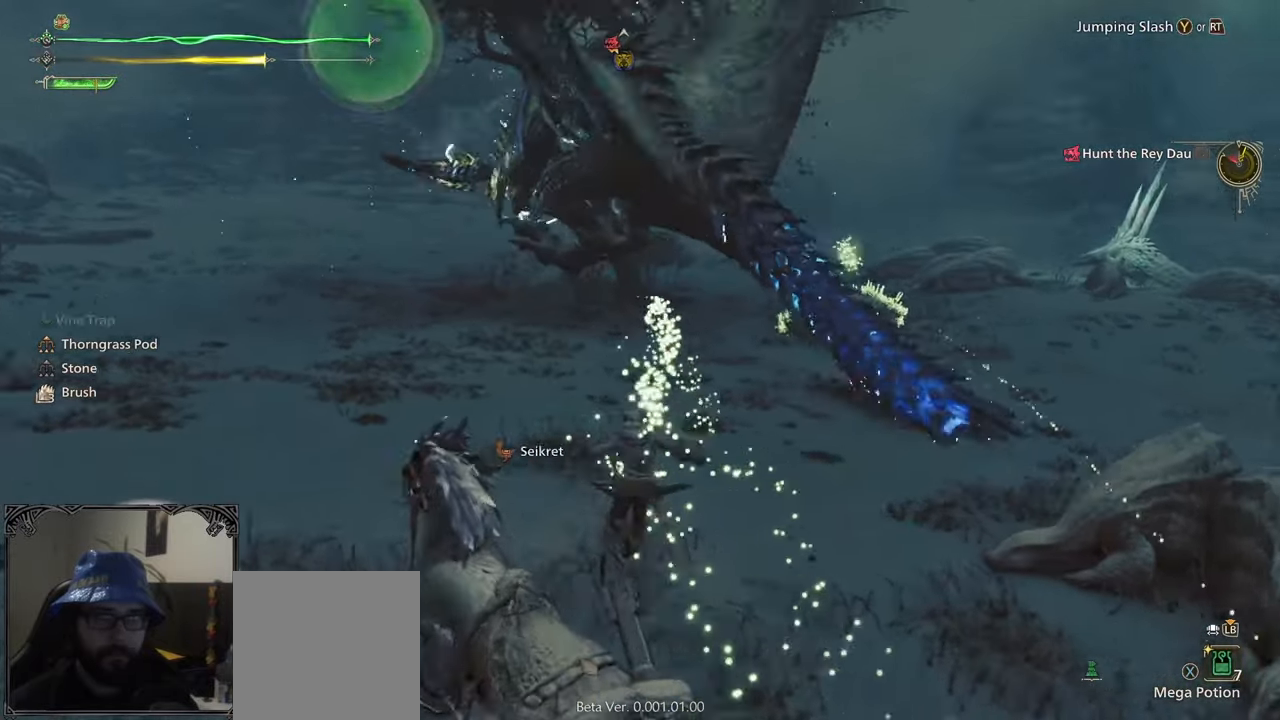
{"buttons": ["Y", "R1"], "left_stick": "up", "right_stick": "center", "events": [[117, "right_stick", "center"], [350, "Y", "down"]]}
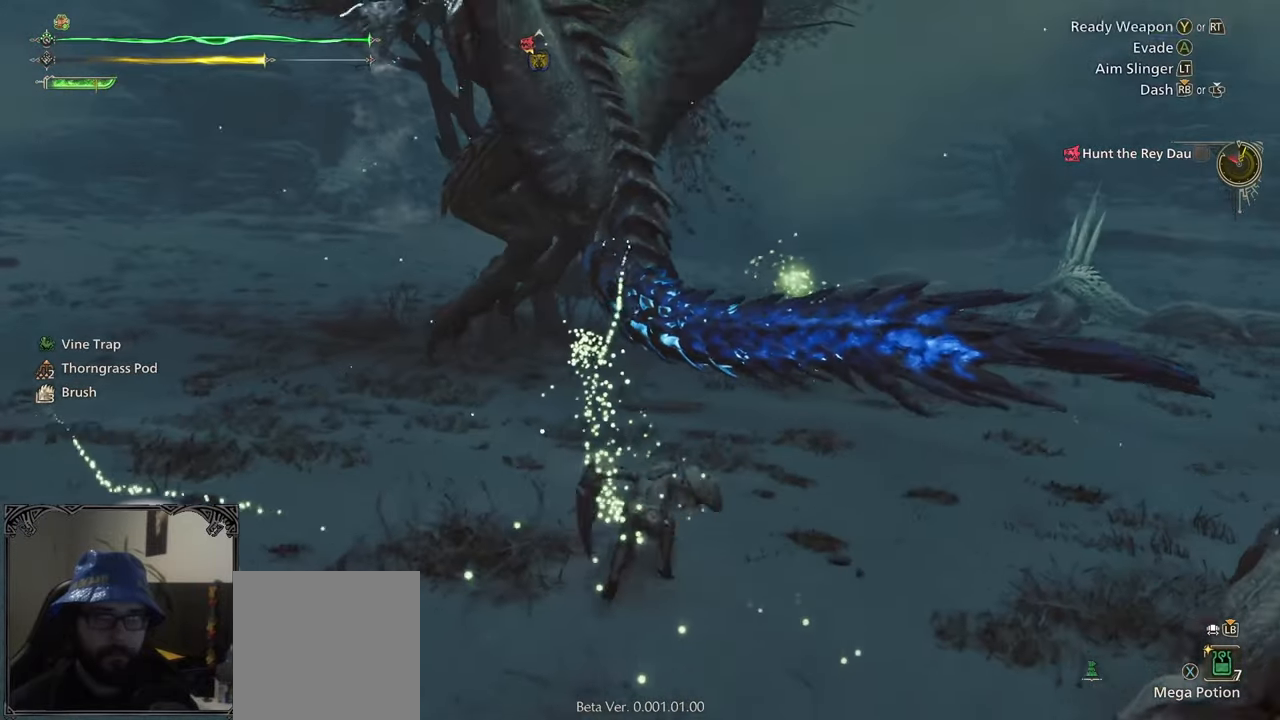
{"buttons": [], "left_stick": "up", "right_stick": "center"}
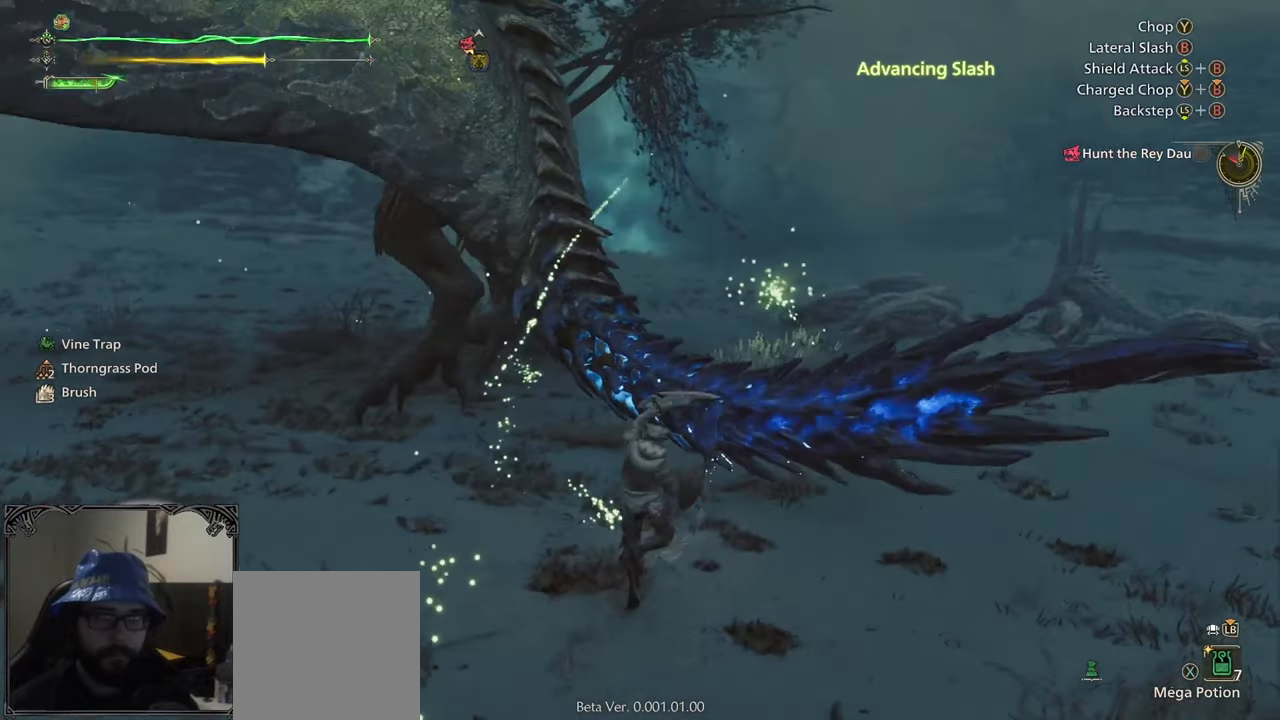
{"buttons": ["B"], "left_stick": "center", "right_stick": "center", "events": [[183, "left_stick", "center"], [267, "B", "down"]]}
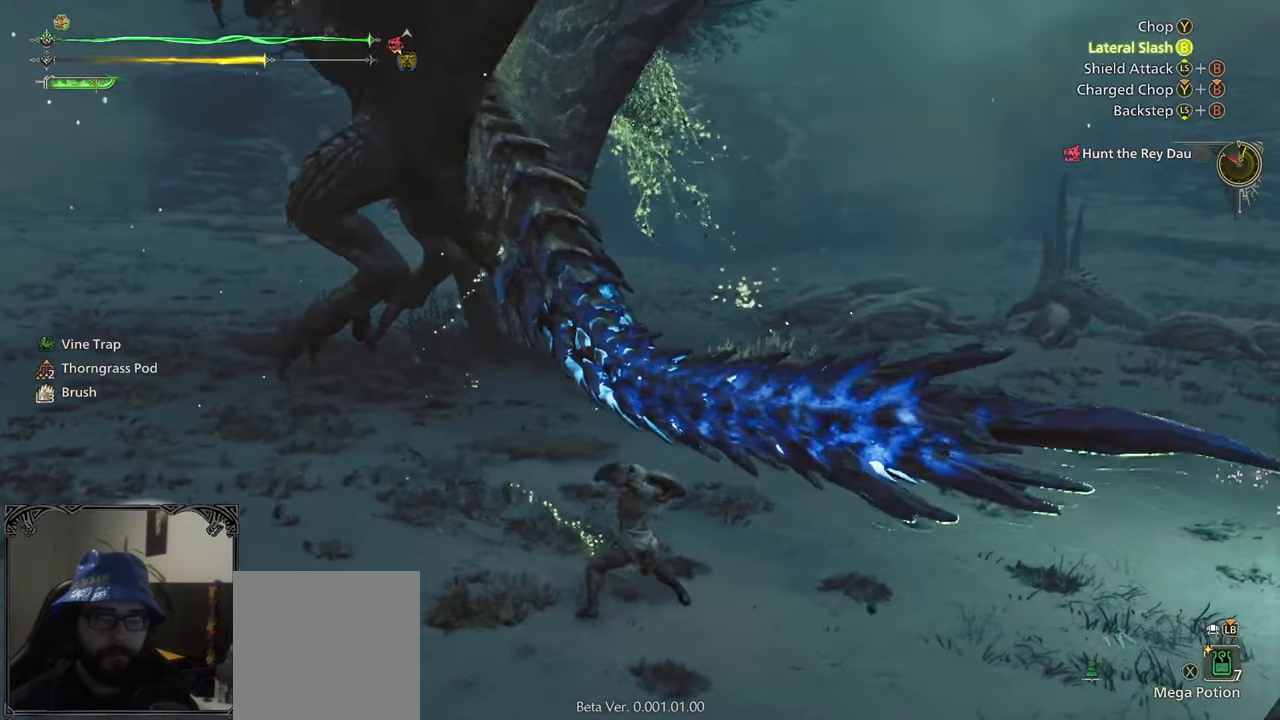
{"buttons": [], "left_stick": "center", "right_stick": "center", "events": [[133, "B", "up"], [183, "B", "down"], [300, "B", "up"], [417, "B", "down"], [467, "B", "up"]]}
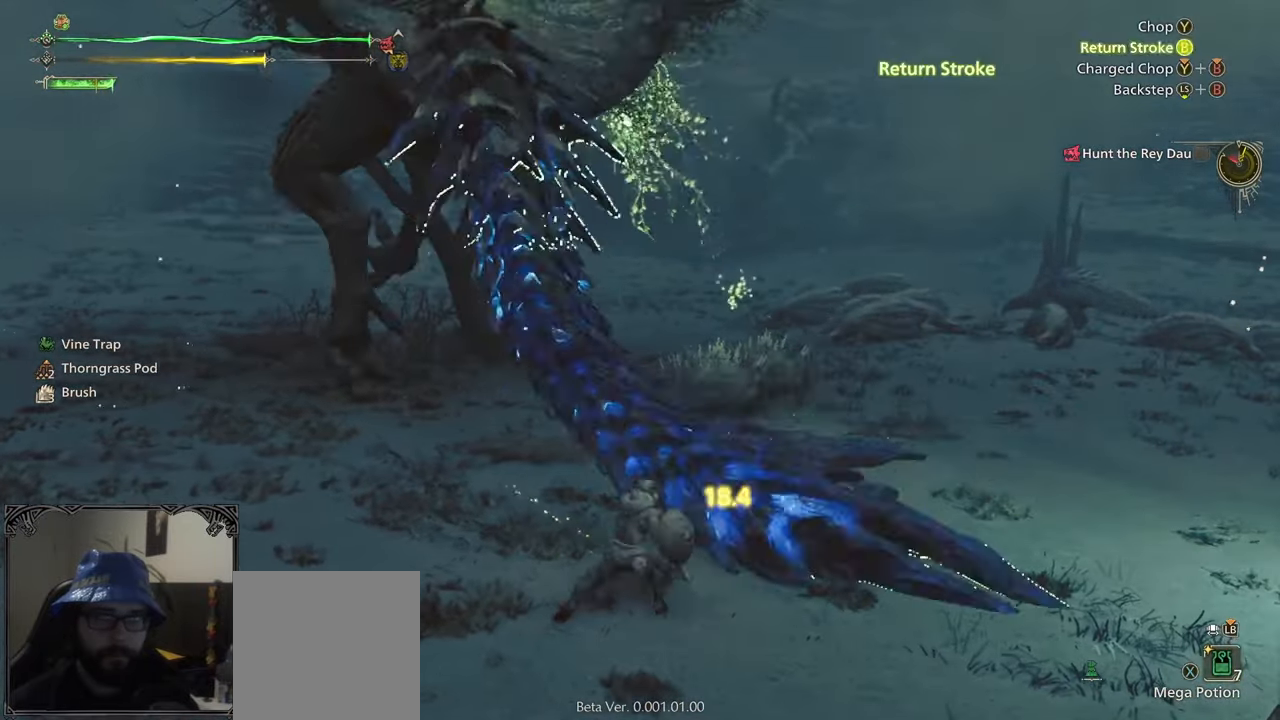
{"buttons": [], "left_stick": "center", "right_stick": "center", "events": []}
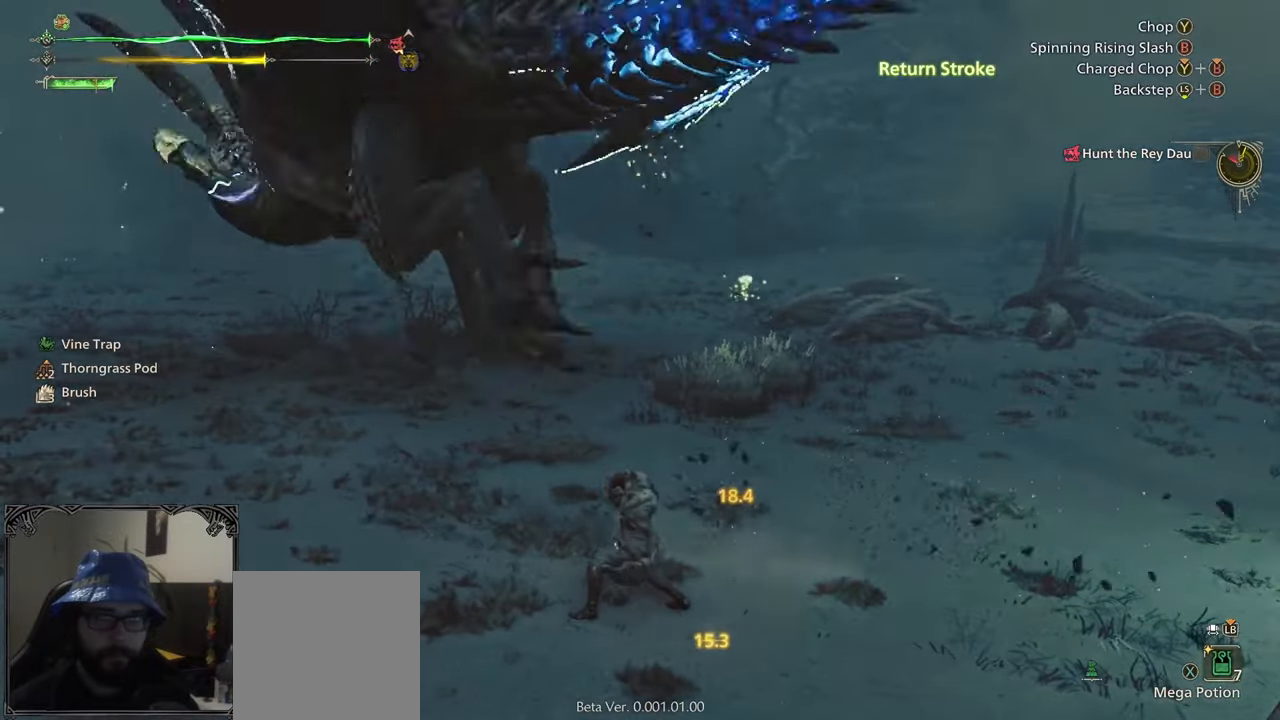
{"buttons": [], "left_stick": "up", "right_stick": "up-left", "events": [[150, "A", "down"], [200, "A", "up"], [417, "left_stick", "up"], [417, "right_stick", "up-left"]]}
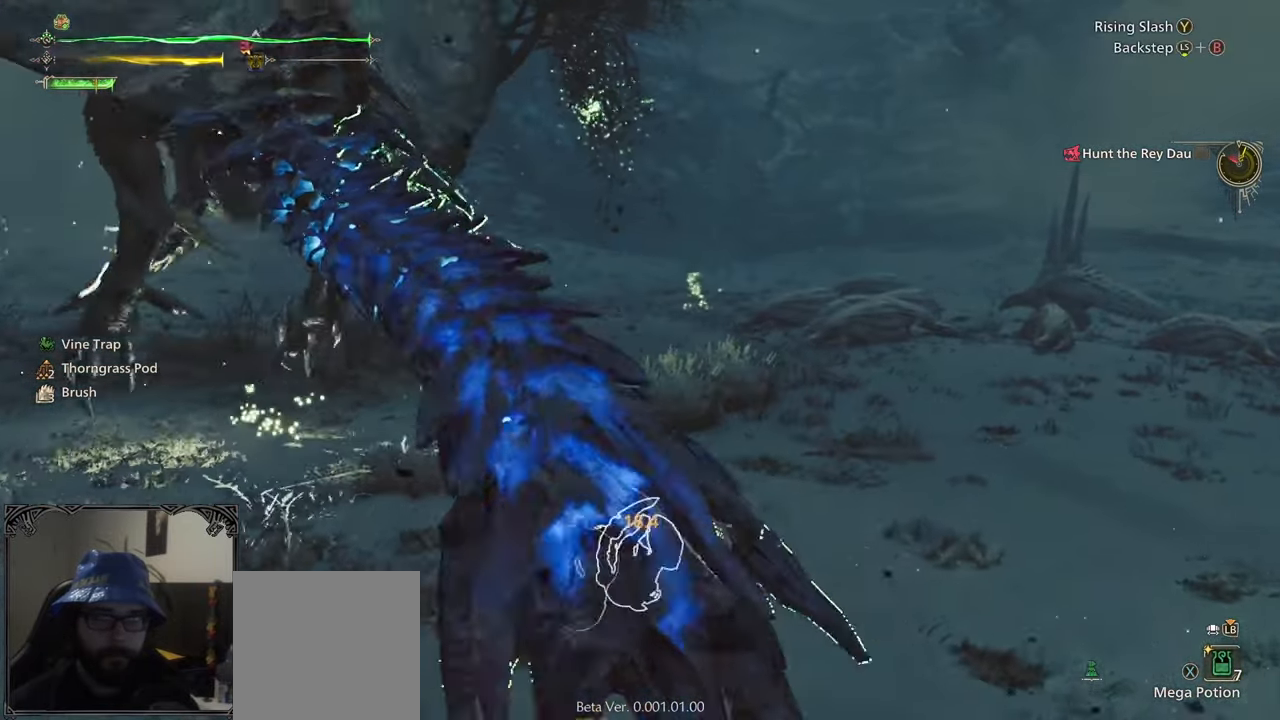
{"buttons": [], "left_stick": "center", "right_stick": "center", "events": [[17, "right_stick", "center"], [267, "left_stick", "left"], [333, "left_stick", "center"]]}
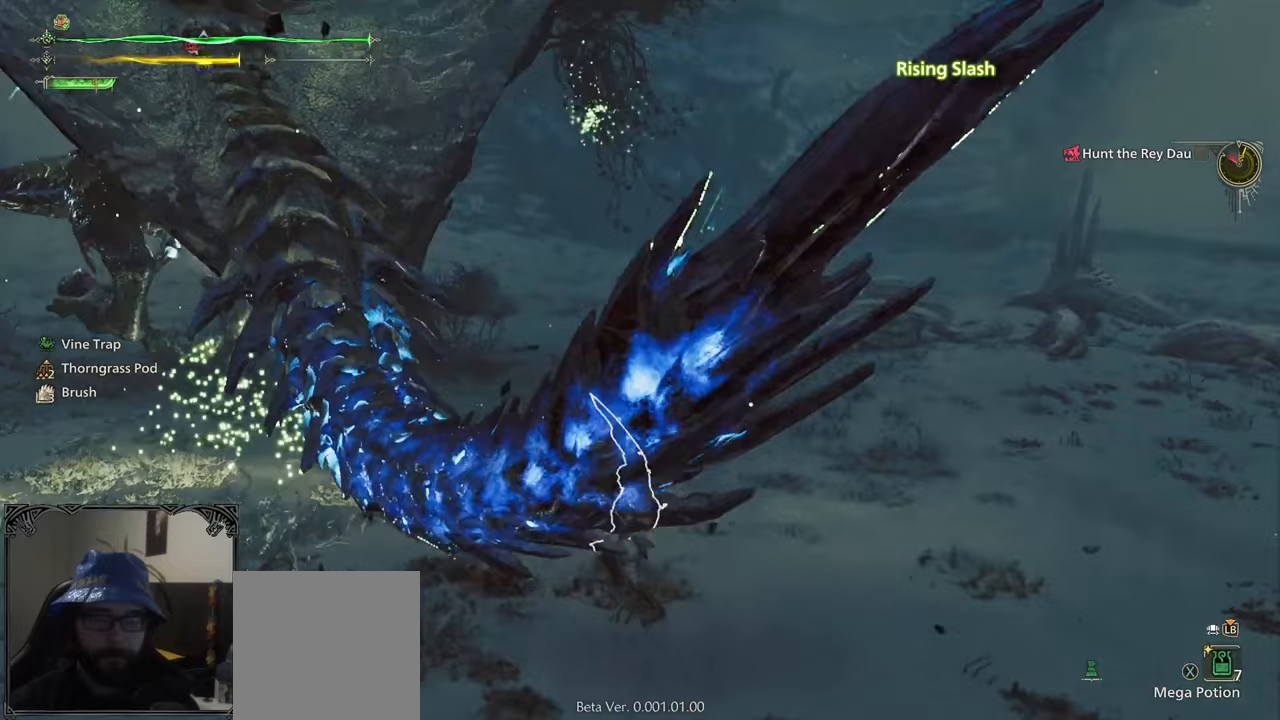
{"buttons": [], "left_stick": "center", "right_stick": "center", "events": [[33, "B", "down"], [150, "right_stick", "left"], [267, "B", "up"], [267, "right_stick", "center"], [300, "B", "down"], [350, "B", "up"]]}
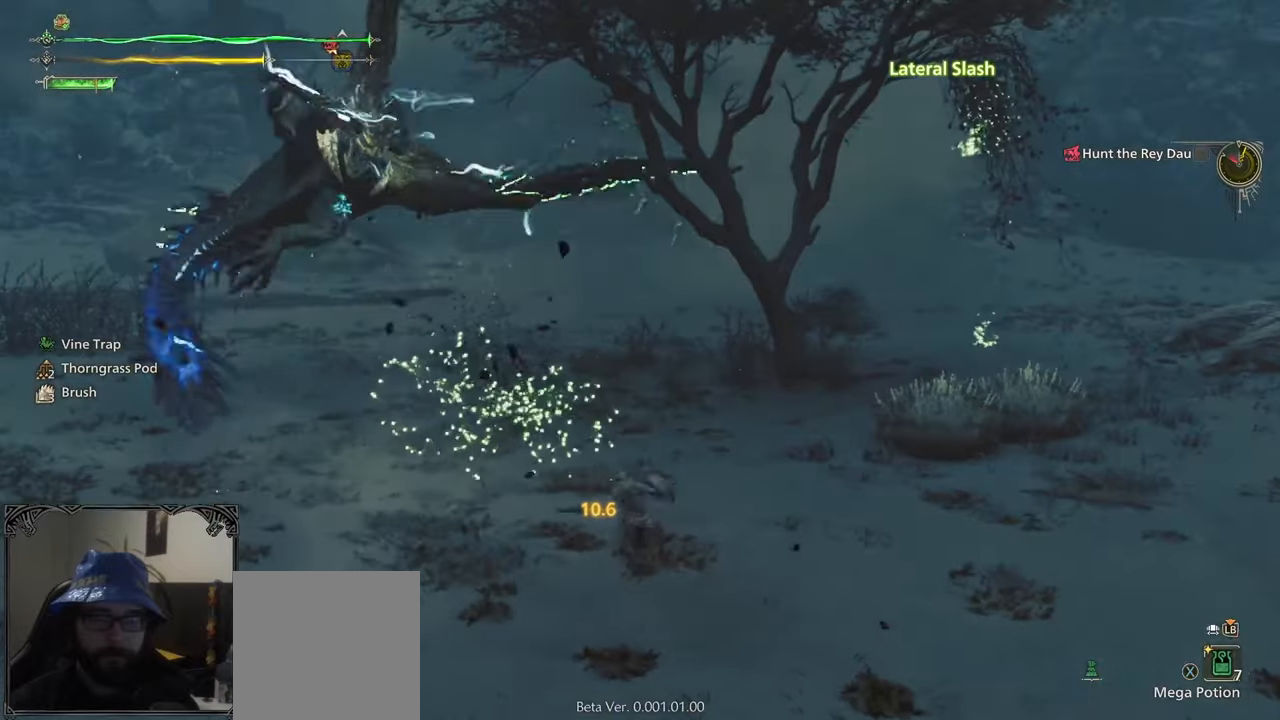
{"buttons": [], "left_stick": "center", "right_stick": "center", "events": [[83, "left_stick", "left"], [433, "left_stick", "center"]]}
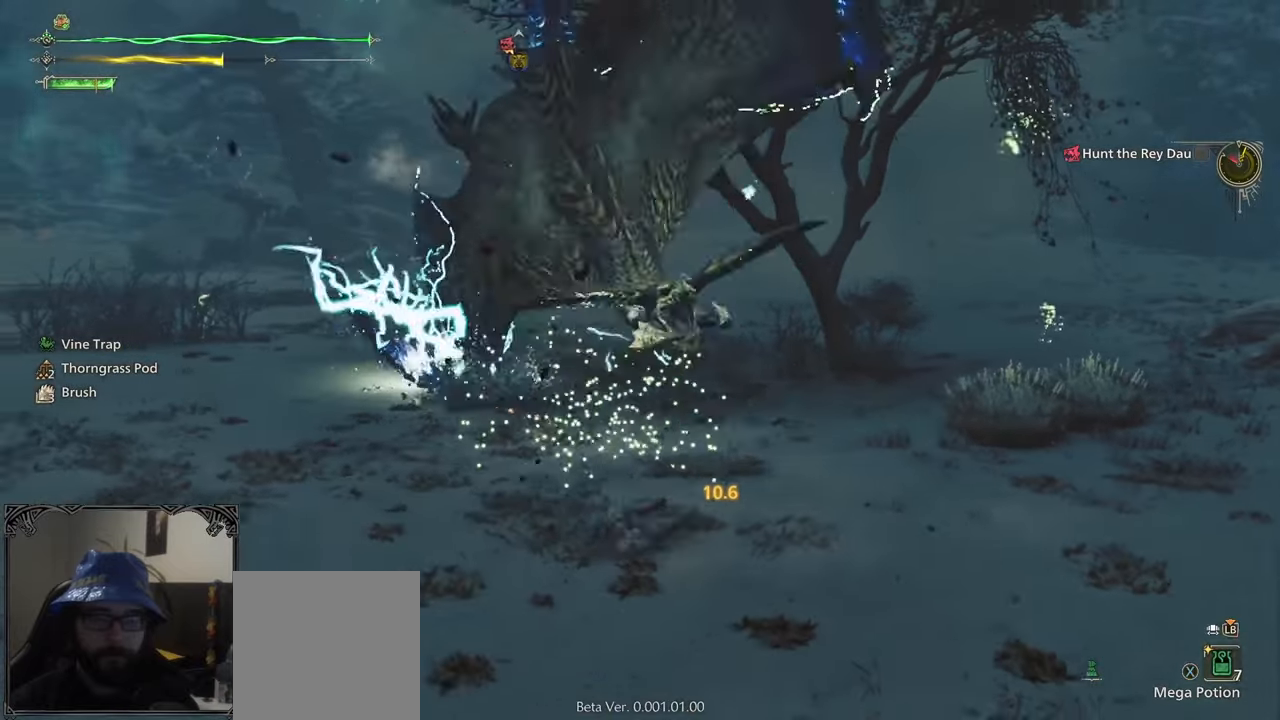
{"buttons": [], "left_stick": "down-left", "right_stick": "center", "events": [[150, "left_stick", "left"], [250, "left_stick", "down-left"]]}
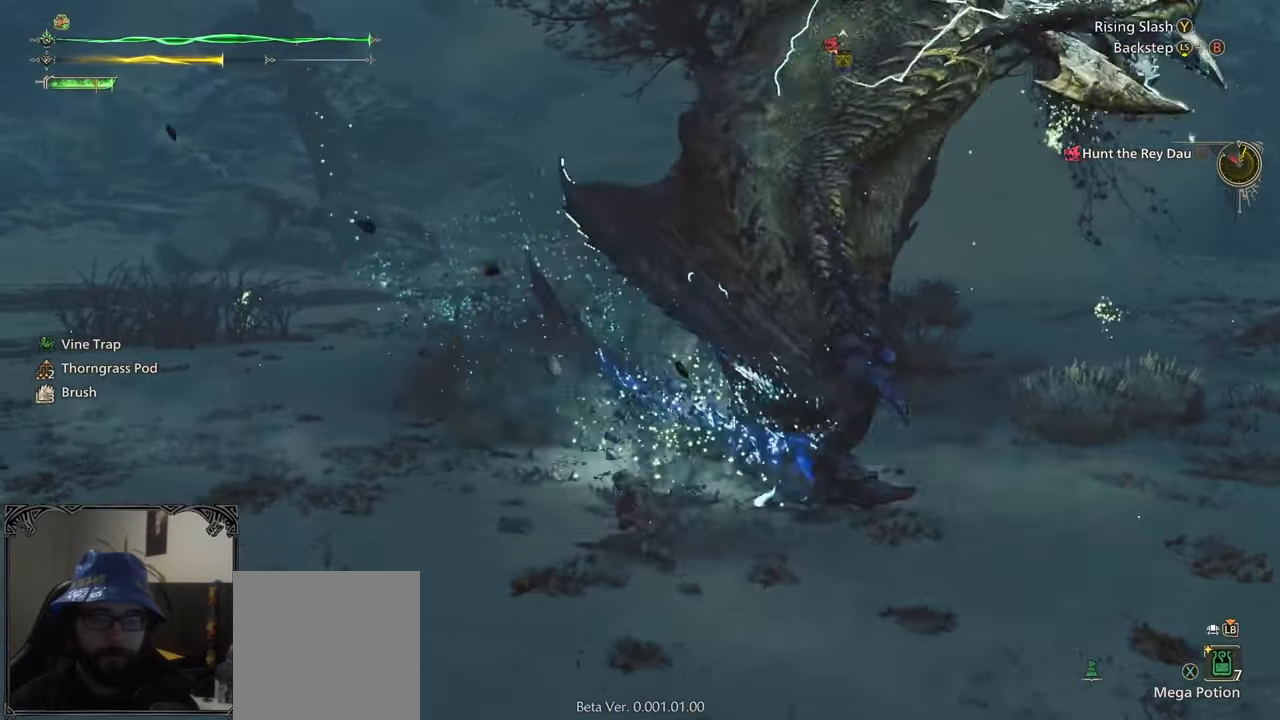
{"buttons": [], "left_stick": "down-left", "right_stick": "center", "events": [[83, "A", "down"], [383, "A", "up"]]}
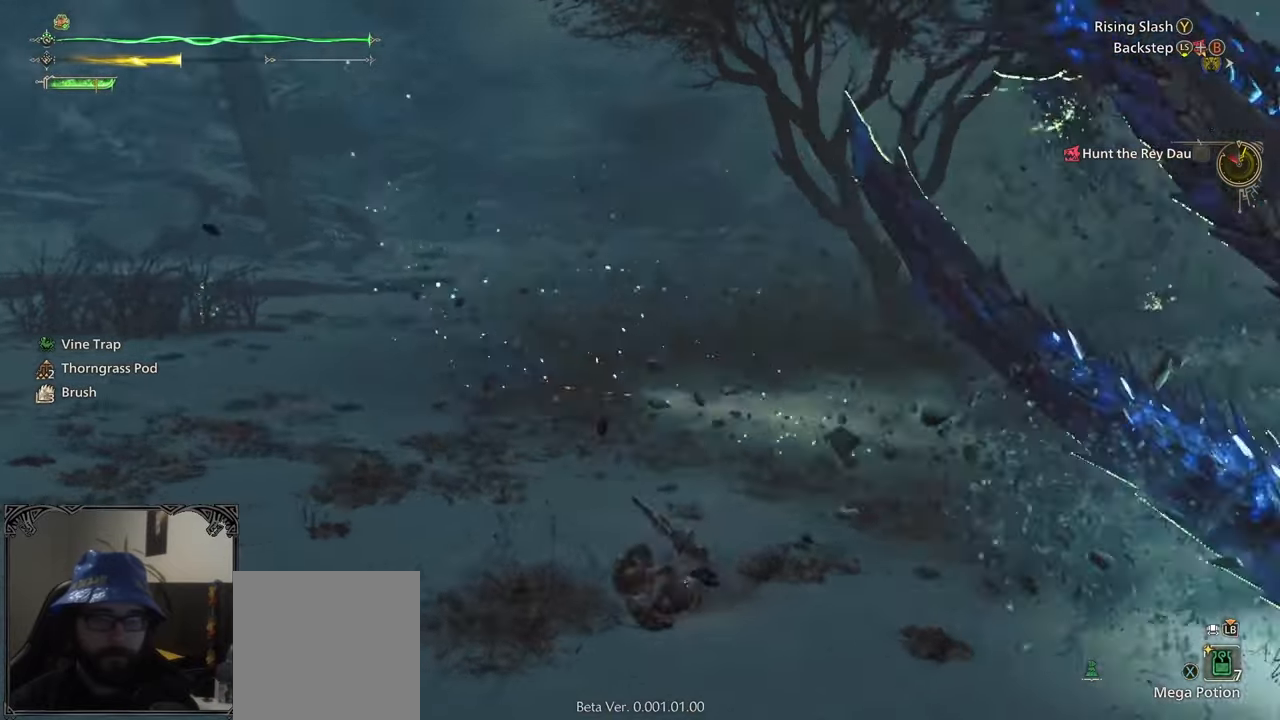
{"buttons": ["R1"], "left_stick": "right", "right_stick": "right", "events": [[67, "A", "down"], [117, "A", "up"], [117, "left_stick", "down-right"], [117, "right_stick", "right"], [367, "left_stick", "right"], [383, "R1", "down"]]}